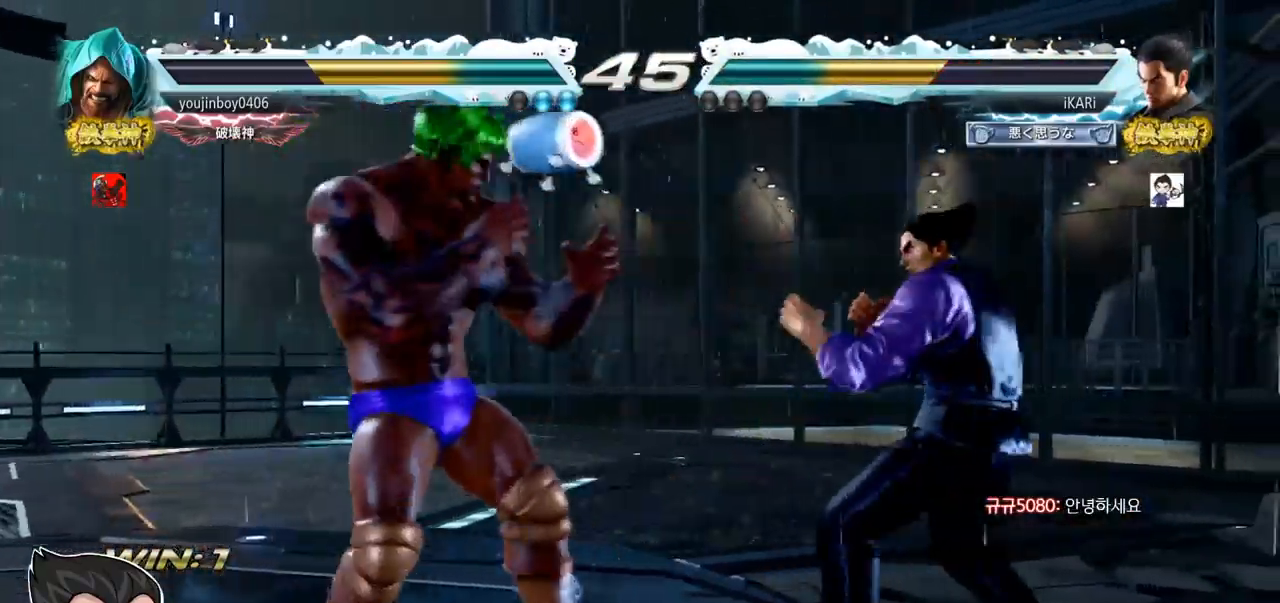
Gameplay with a controller (arcade stick); each line is a JSON object with the inputs held at the frame after it. "events" lists button and stick changes between this image and that frame as [ms after this image, input, new state], when the widget could be followed in between. Not read: L3 R3.
{"buttons": [], "left_stick": "right", "events": [[17, "left_stick", "down"], [101, "left_stick", "center"], [201, "left_stick", "down"], [267, "left_stick", "center"], [401, "left_stick", "right"]]}
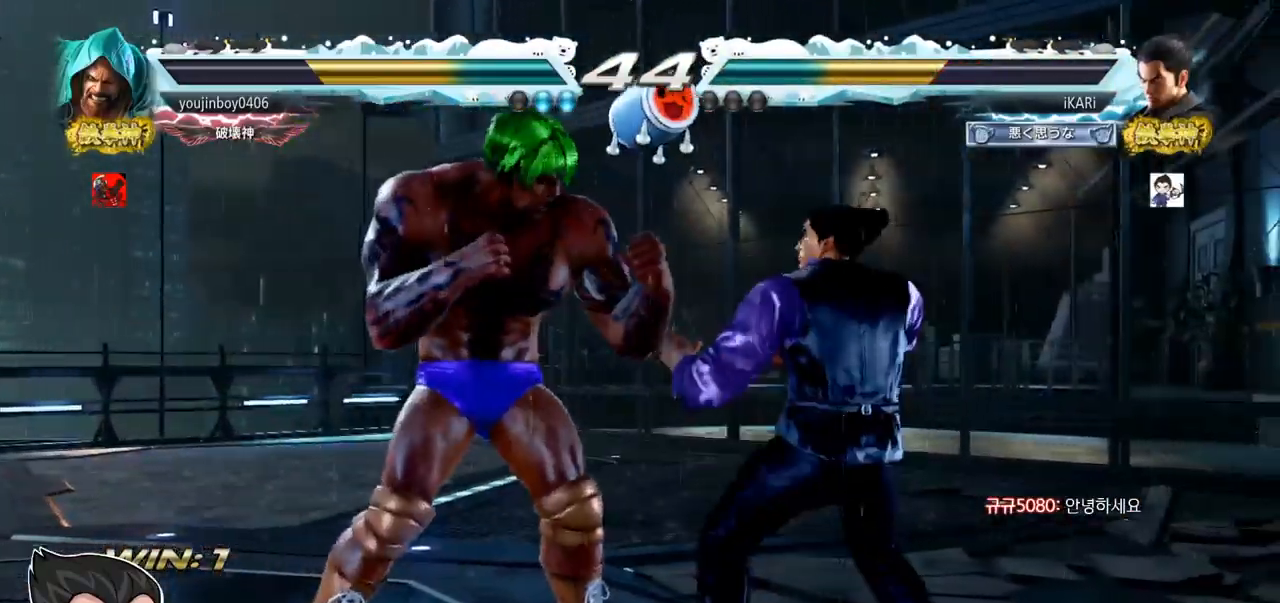
{"buttons": [], "left_stick": "center", "events": [[17, "left_stick", "center"], [50, "SQUARE", "down"], [100, "SQUARE", "up"], [150, "SQUARE", "down"], [200, "SQUARE", "up"], [467, "TRIANGLE", "down"], [500, "TRIANGLE", "up"]]}
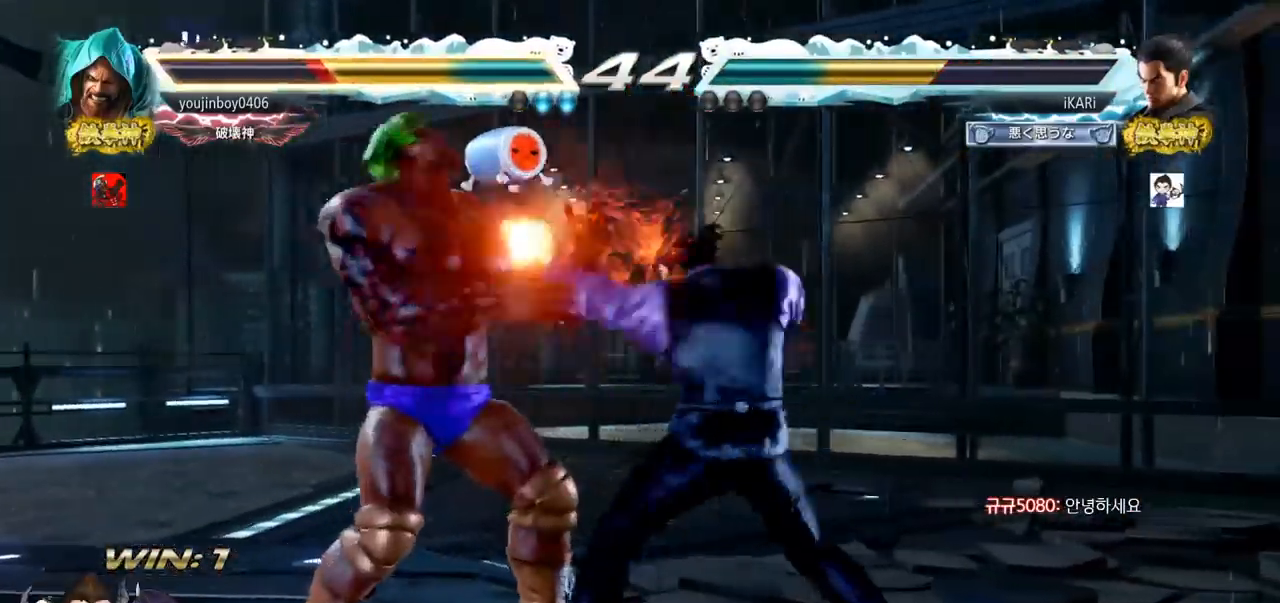
{"buttons": [], "left_stick": "center", "events": [[67, "TRIANGLE", "down"], [101, "TRIANGLE", "up"], [151, "TRIANGLE", "down"], [201, "TRIANGLE", "up"]]}
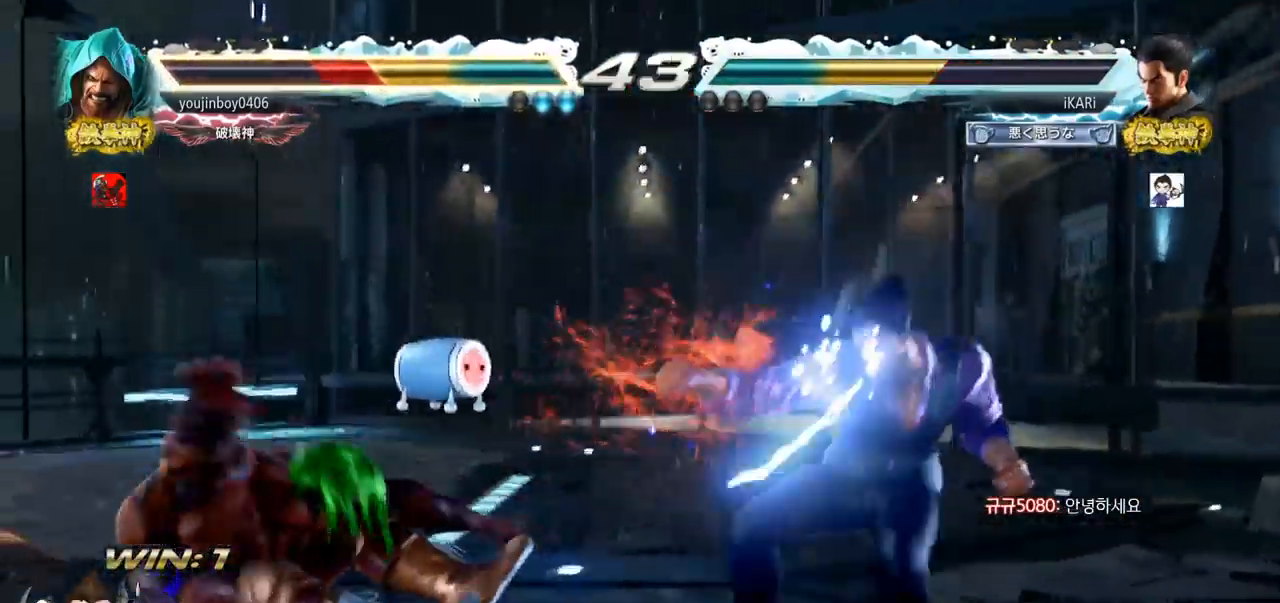
{"buttons": [], "left_stick": "left", "events": [[367, "left_stick", "down"], [484, "left_stick", "left"]]}
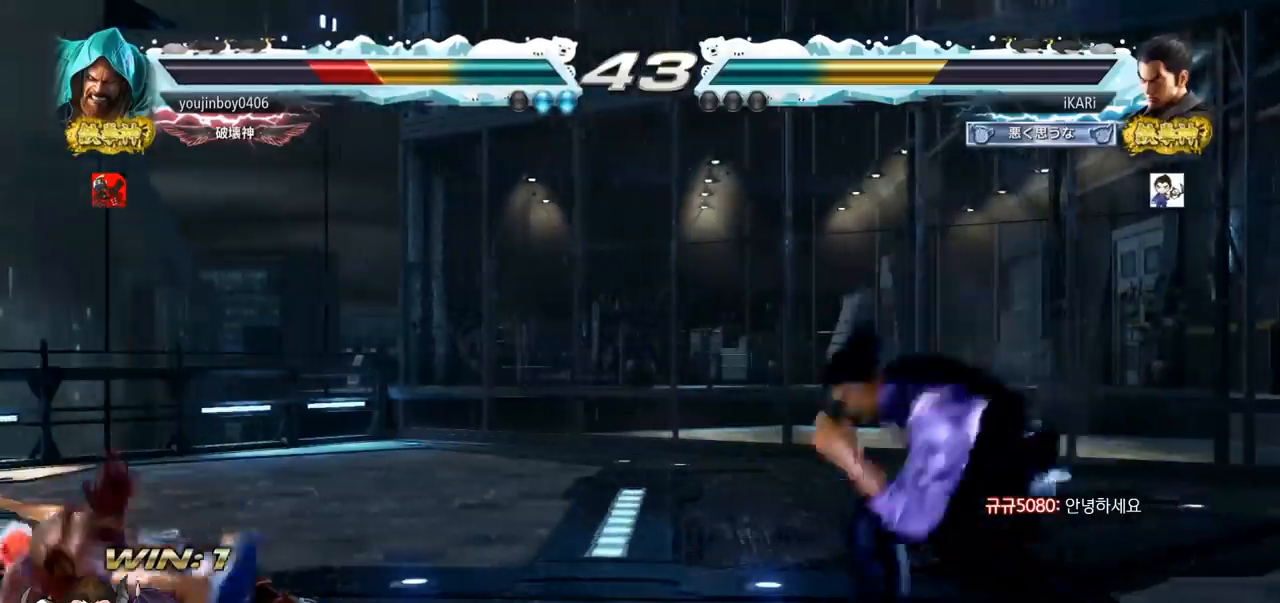
{"buttons": [], "left_stick": "left", "events": [[67, "left_stick", "center"], [217, "left_stick", "right"], [367, "left_stick", "left"]]}
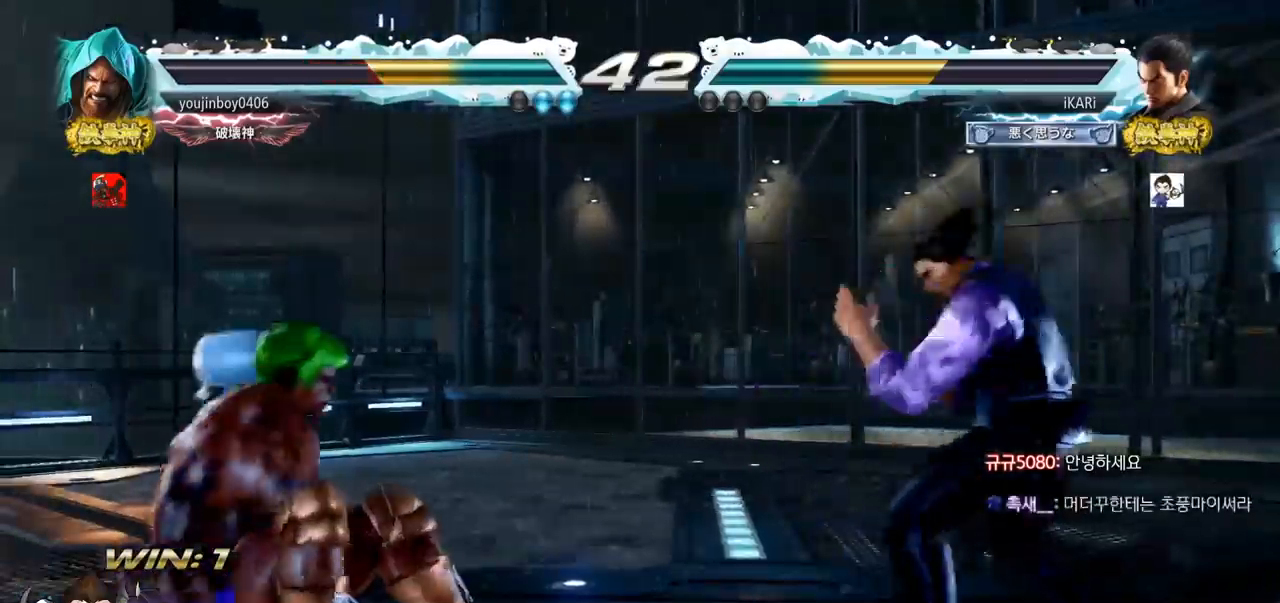
{"buttons": [], "left_stick": "left"}
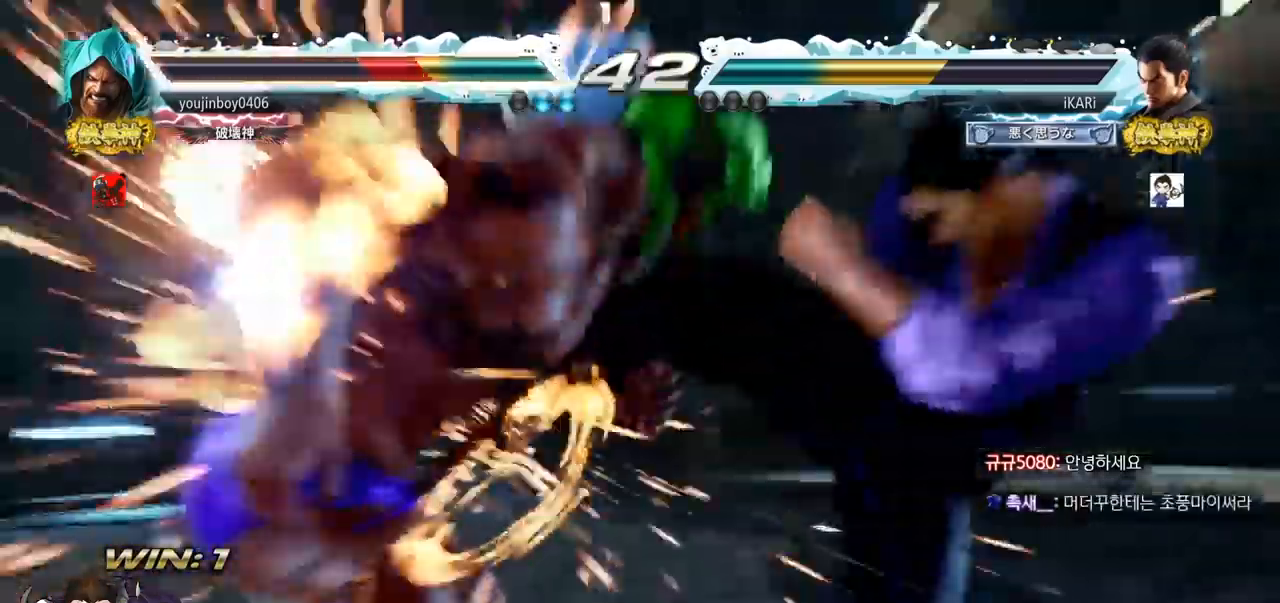
{"buttons": [], "left_stick": "down-left"}
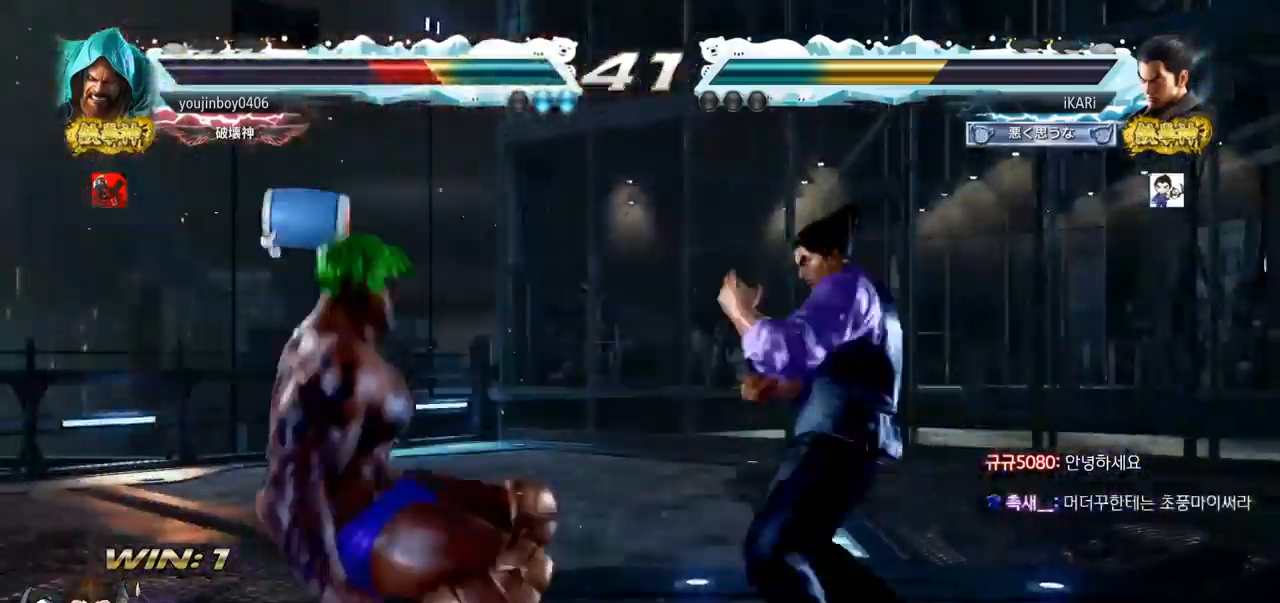
{"buttons": [], "left_stick": "center"}
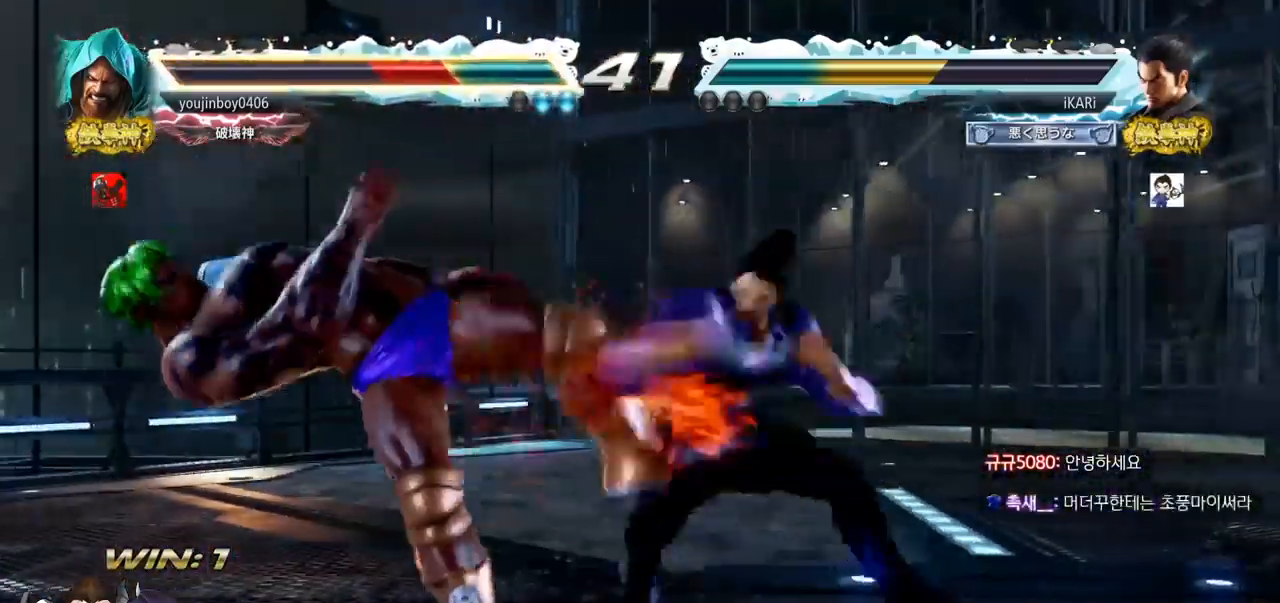
{"buttons": [], "left_stick": "center", "events": [[50, "TRIANGLE", "down"], [117, "TRIANGLE", "up"], [150, "TRIANGLE", "down"], [333, "TRIANGLE", "up"]]}
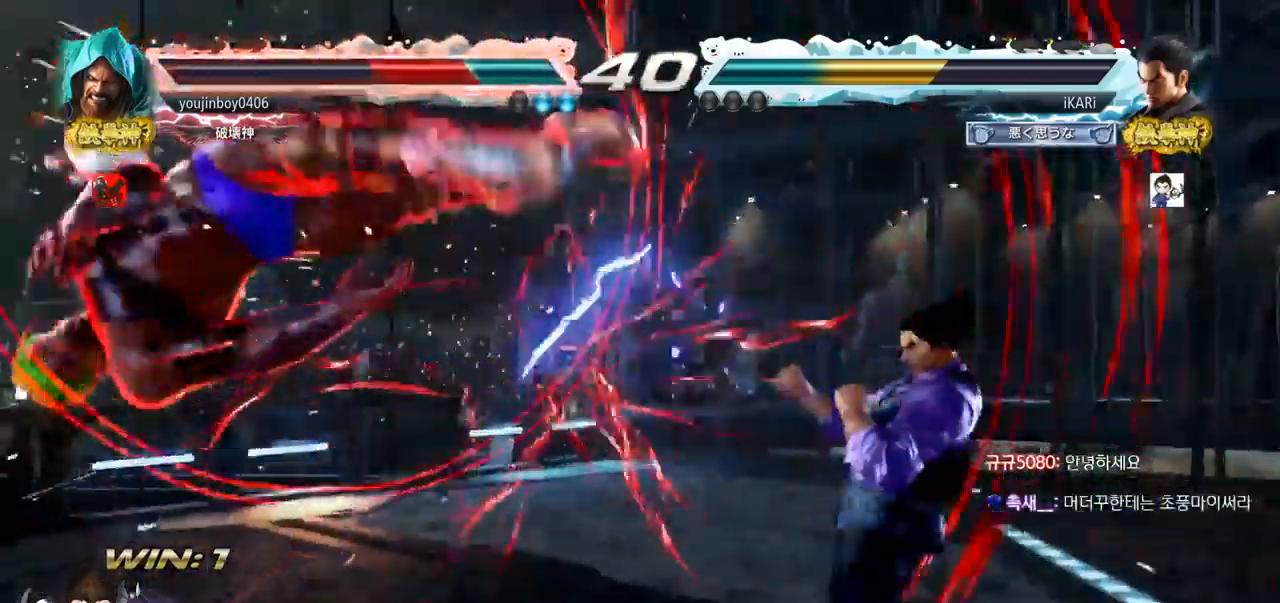
{"buttons": ["SQUARE"], "left_stick": "right", "events": [[100, "left_stick", "down"], [150, "left_stick", "left"], [301, "left_stick", "center"], [351, "left_stick", "right"], [384, "CROSS", "down"], [417, "CROSS", "up"], [467, "SQUARE", "down"]]}